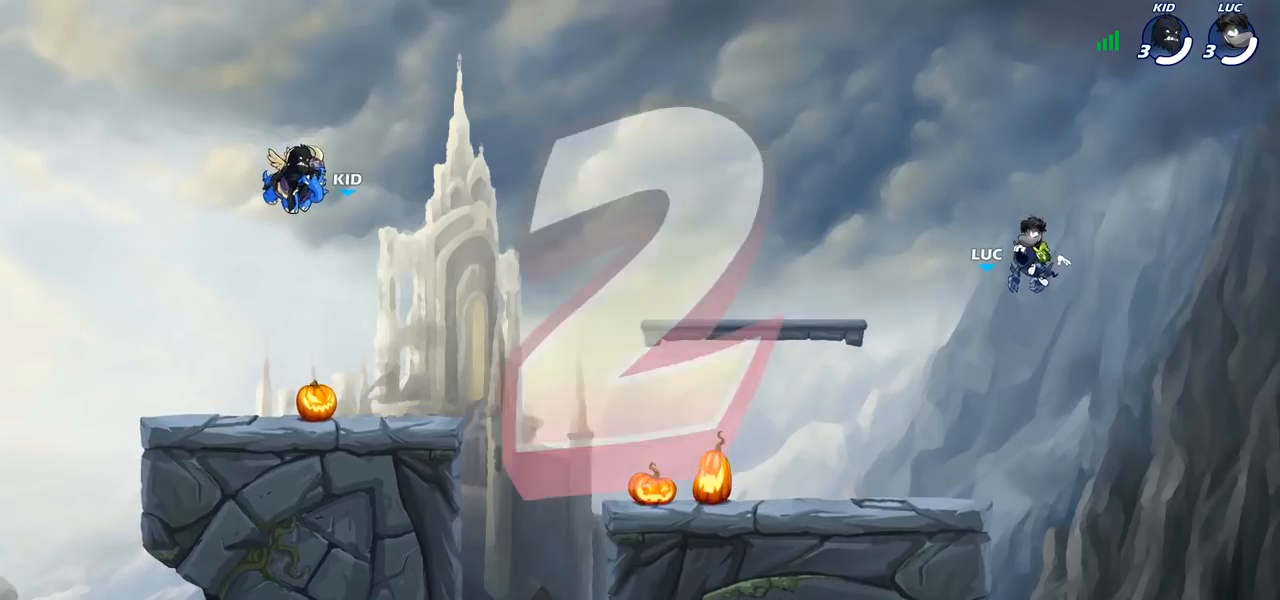
Gameplay with a controller (PlayStation layout); each line is a JSON object with the inputs held at the frame after it. "events" lists button and stick changes between this image and that frame as [ms after this image, input, new state], when the widget could be followed in between. Not read: R1.
{"buttons": ["SELECT"], "left_stick": "center", "right_stick": "center", "events": [[500, "SELECT", "down"]]}
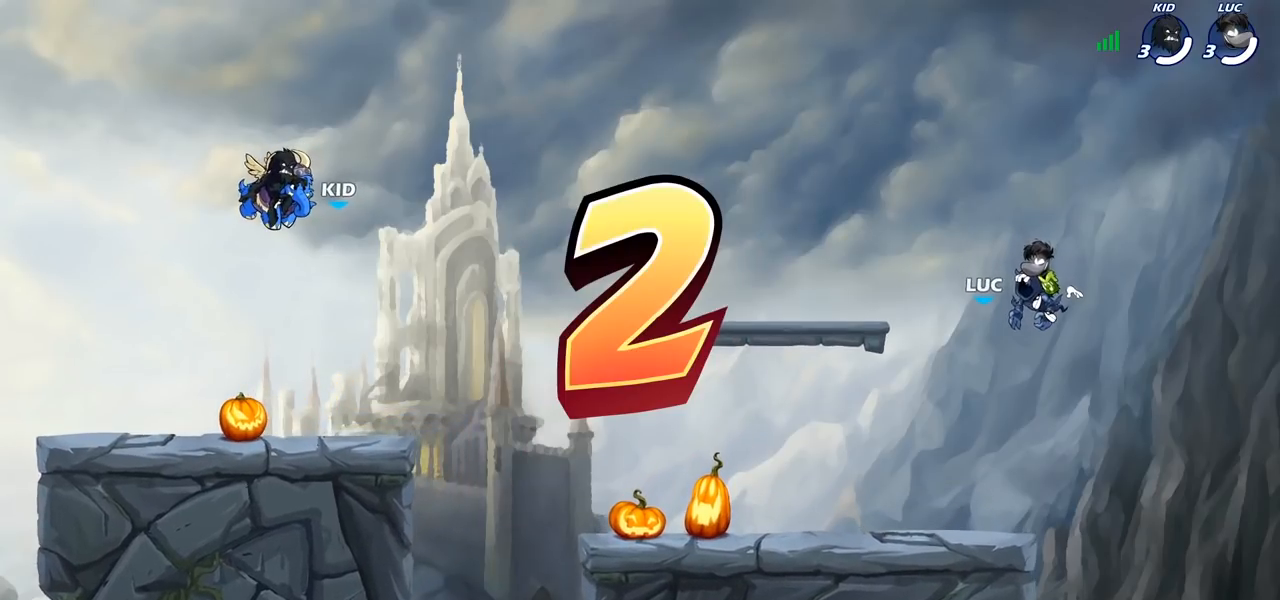
{"buttons": ["SELECT"], "left_stick": "center", "right_stick": "center", "events": []}
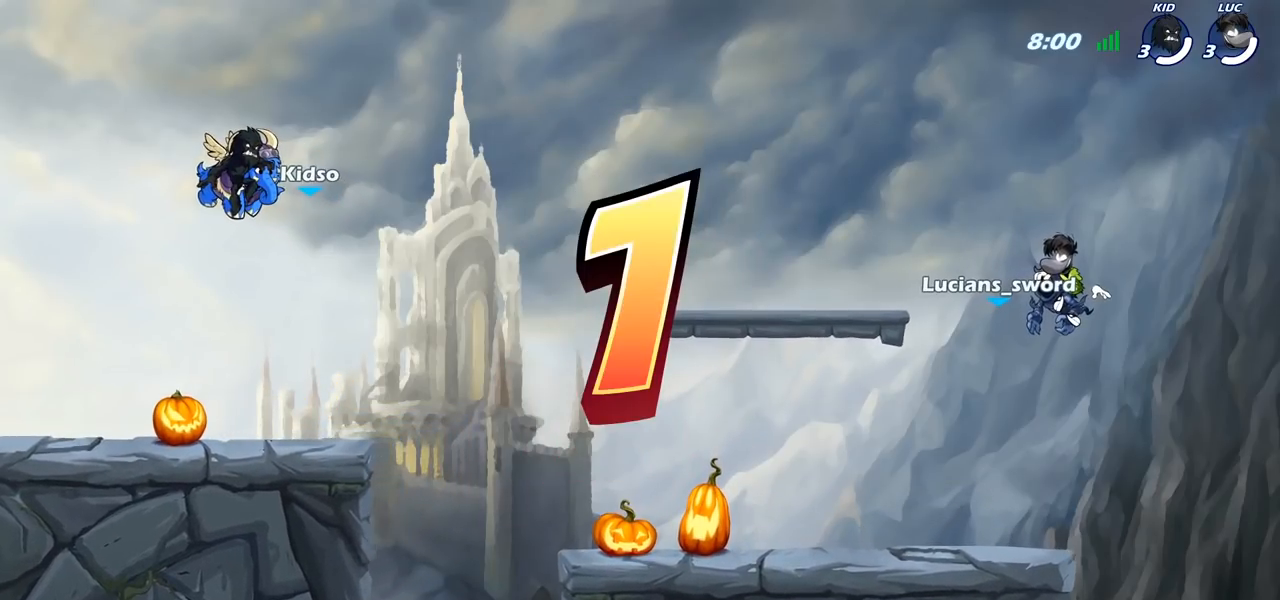
{"buttons": ["SELECT"], "left_stick": "center", "right_stick": "center", "events": []}
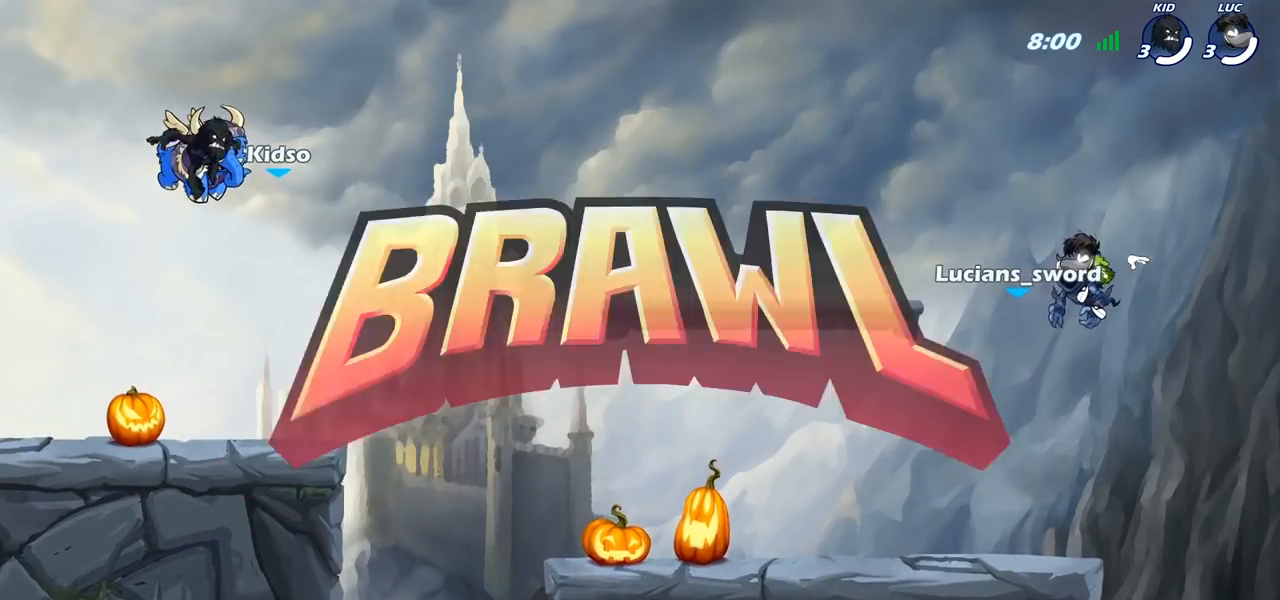
{"buttons": ["SELECT"], "left_stick": "center", "right_stick": "center", "events": [[300, "SELECT", "up"], [500, "SELECT", "down"]]}
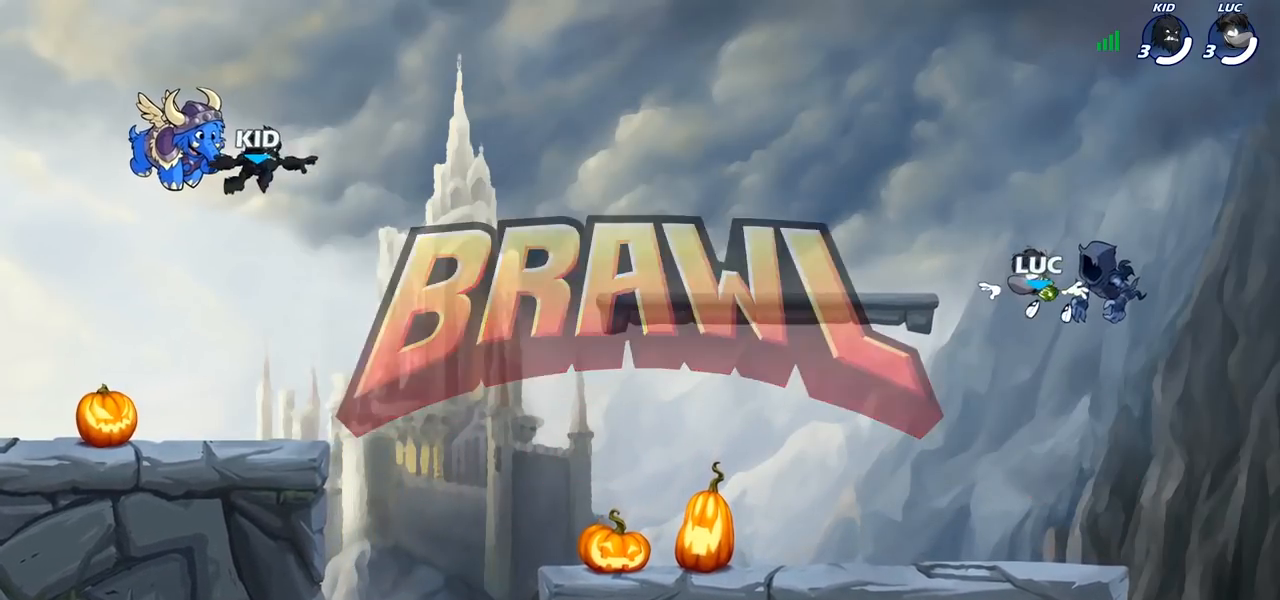
{"buttons": ["SELECT"], "left_stick": "center", "right_stick": "center", "events": []}
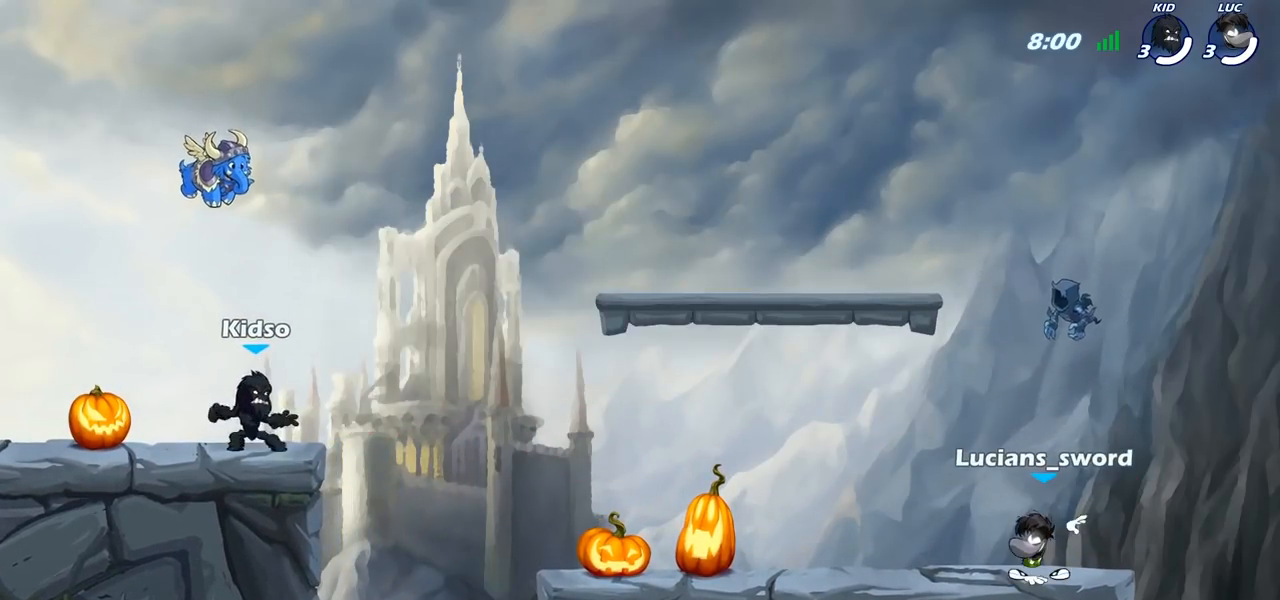
{"buttons": ["SELECT"], "left_stick": "center", "right_stick": "center", "events": [[117, "right_stick", "up"], [283, "right_stick", "center"]]}
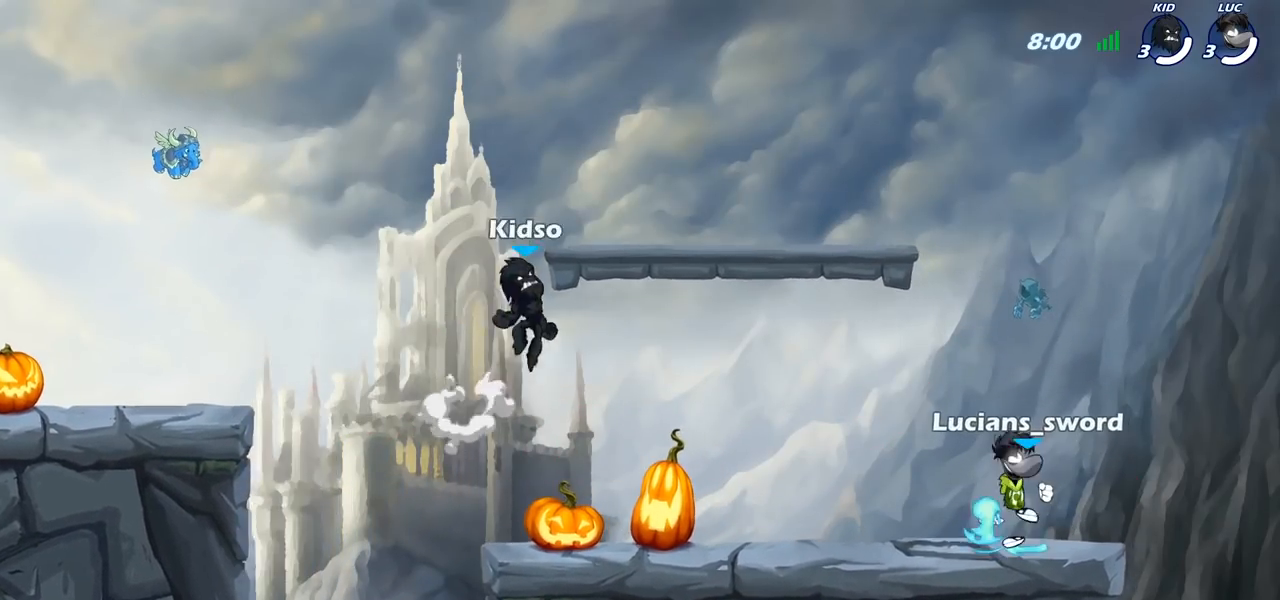
{"buttons": [], "left_stick": "center", "right_stick": "center", "events": [[117, "SELECT", "up"]]}
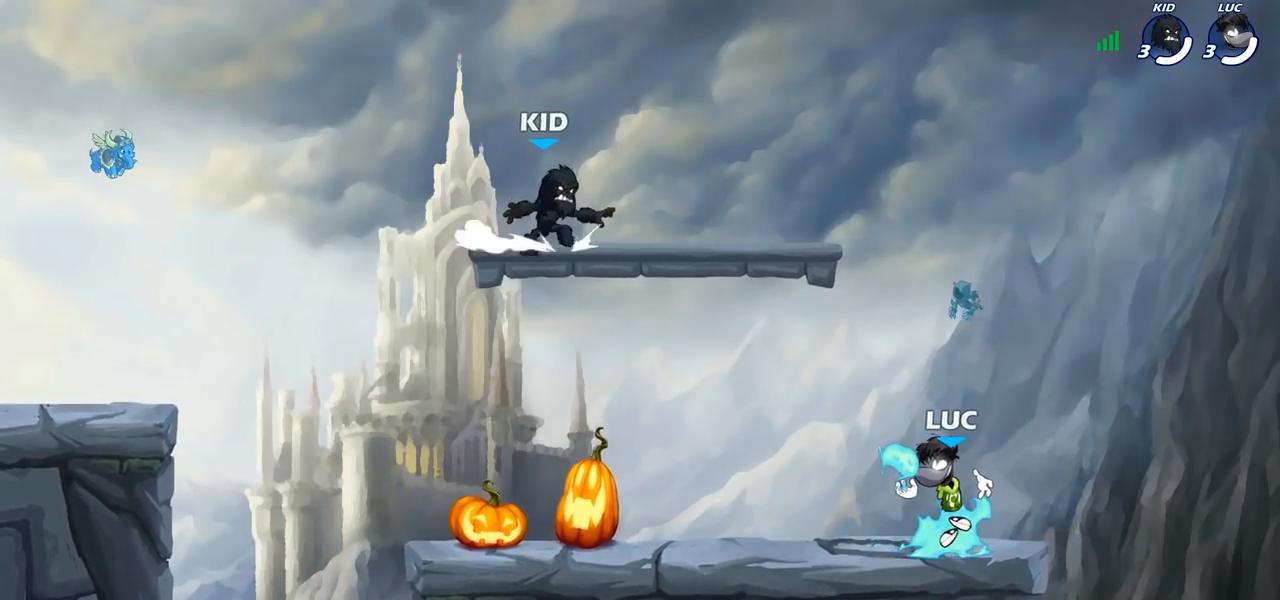
{"buttons": [], "left_stick": "center", "right_stick": "center", "events": []}
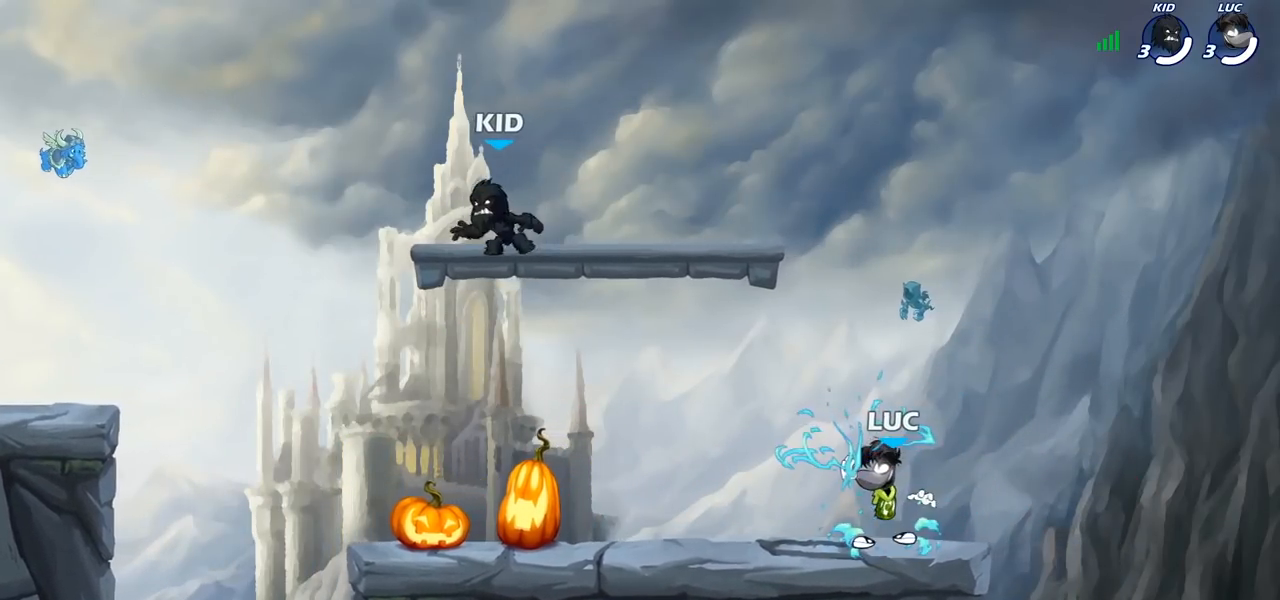
{"buttons": ["R2"], "left_stick": "down-left", "right_stick": "center", "events": [[283, "left_stick", "up-left"], [367, "CROSS", "down"], [367, "R2", "down"], [450, "CROSS", "up"], [450, "left_stick", "down-left"]]}
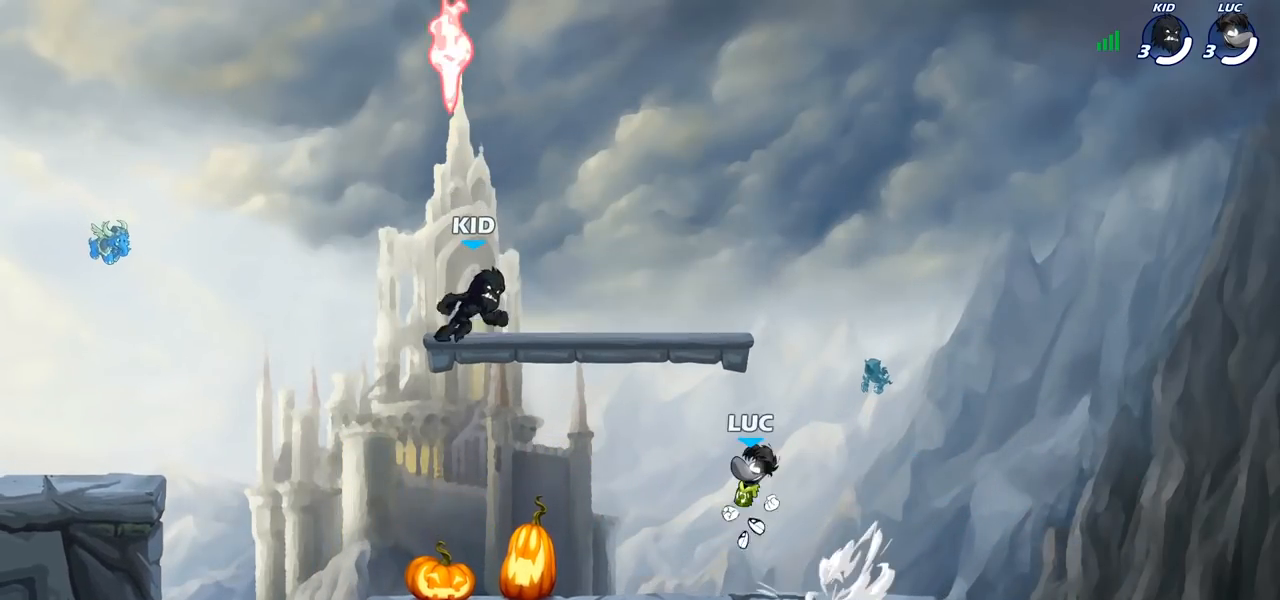
{"buttons": [], "left_stick": "up-left", "right_stick": "center", "events": [[50, "R2", "up"], [267, "CROSS", "down"], [350, "left_stick", "up-left"], [383, "CROSS", "up"]]}
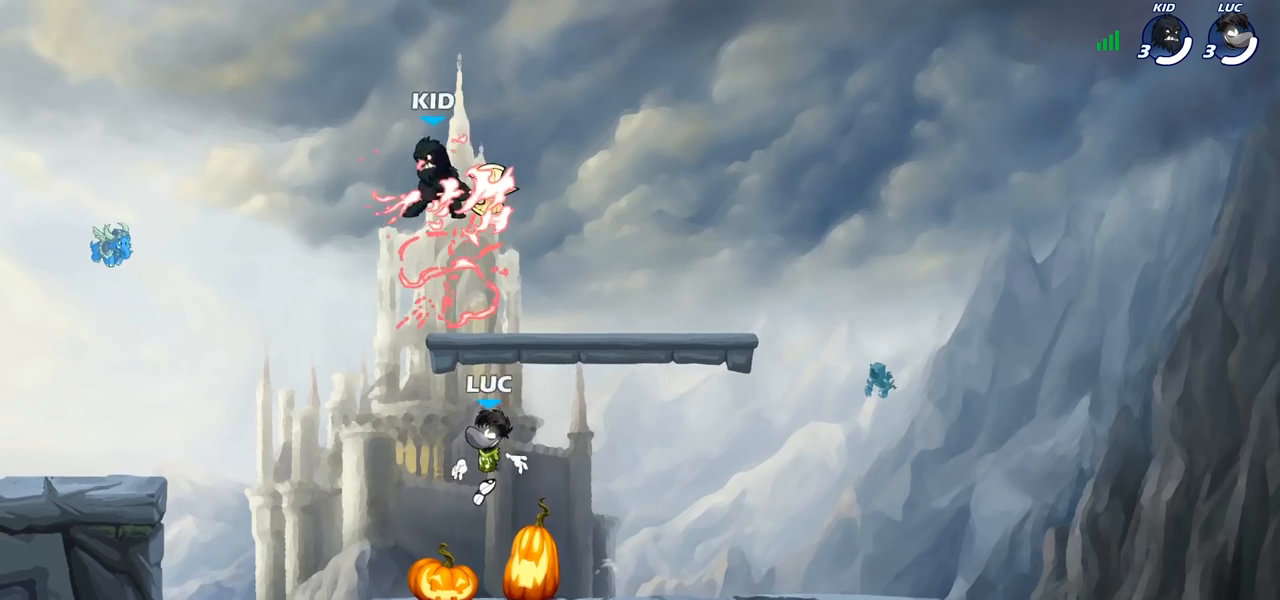
{"buttons": [], "left_stick": "left", "right_stick": "center", "events": [[50, "left_stick", "left"], [133, "CROSS", "down"], [283, "CROSS", "up"]]}
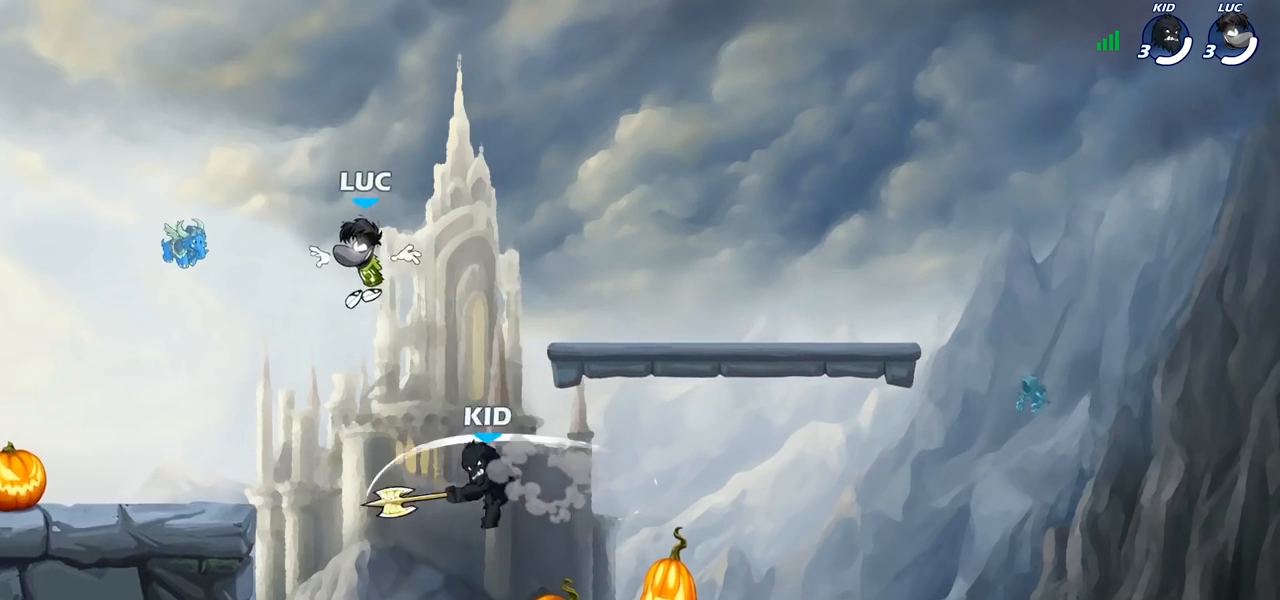
{"buttons": [], "left_stick": "left", "right_stick": "center", "events": [[33, "left_stick", "down-left"], [333, "left_stick", "left"]]}
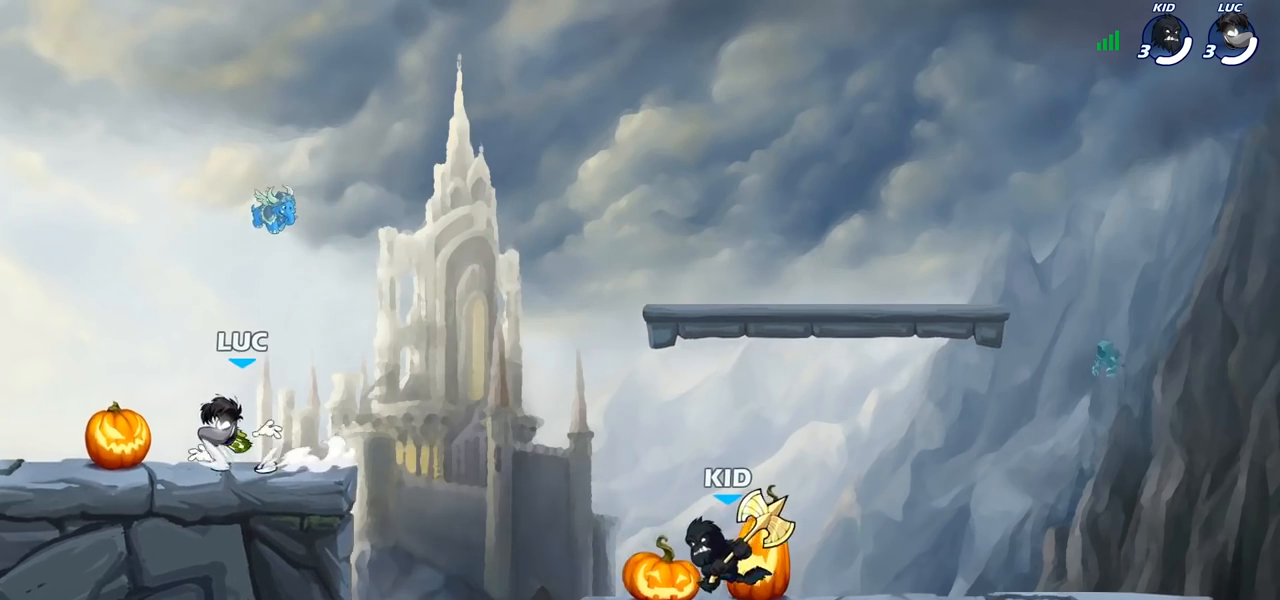
{"buttons": [], "left_stick": "up-right", "right_stick": "center", "events": [[417, "left_stick", "up-right"]]}
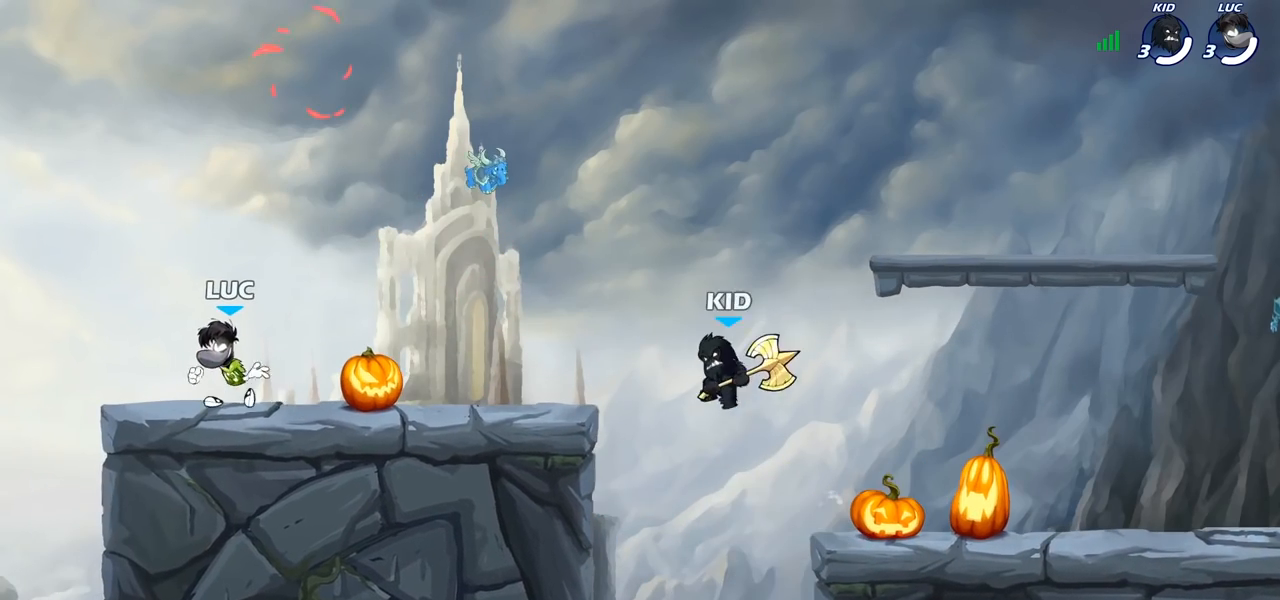
{"buttons": [], "left_stick": "center", "right_stick": "center", "events": [[50, "right_stick", "up"], [67, "left_stick", "center"], [467, "right_stick", "center"]]}
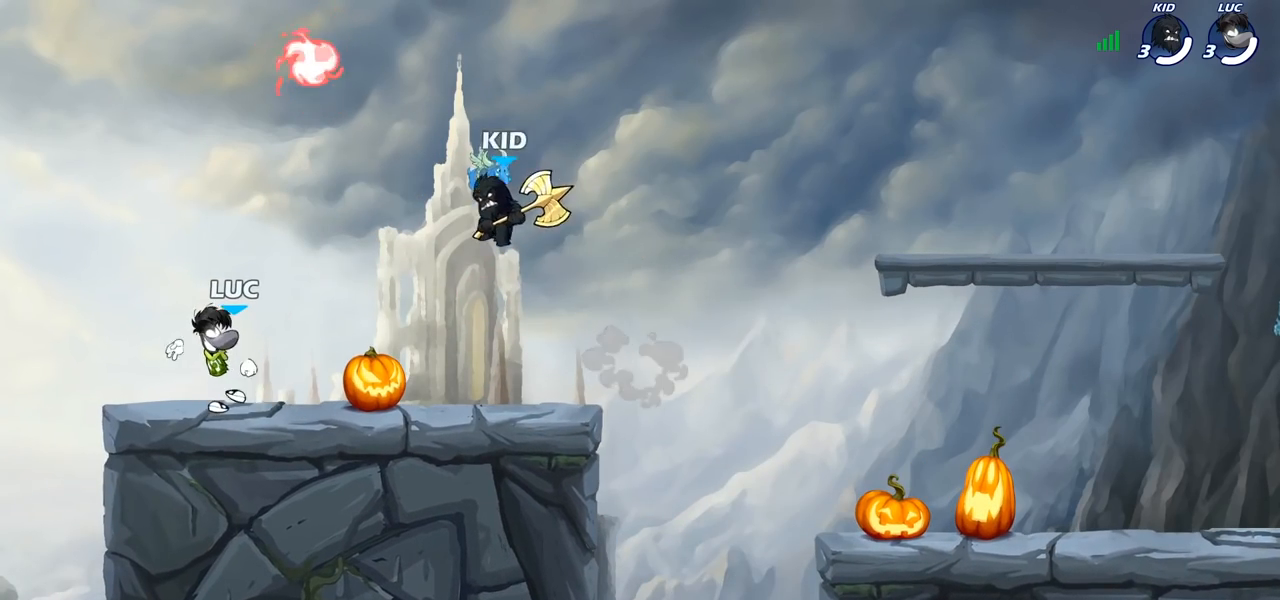
{"buttons": [], "left_stick": "center", "right_stick": "center", "events": []}
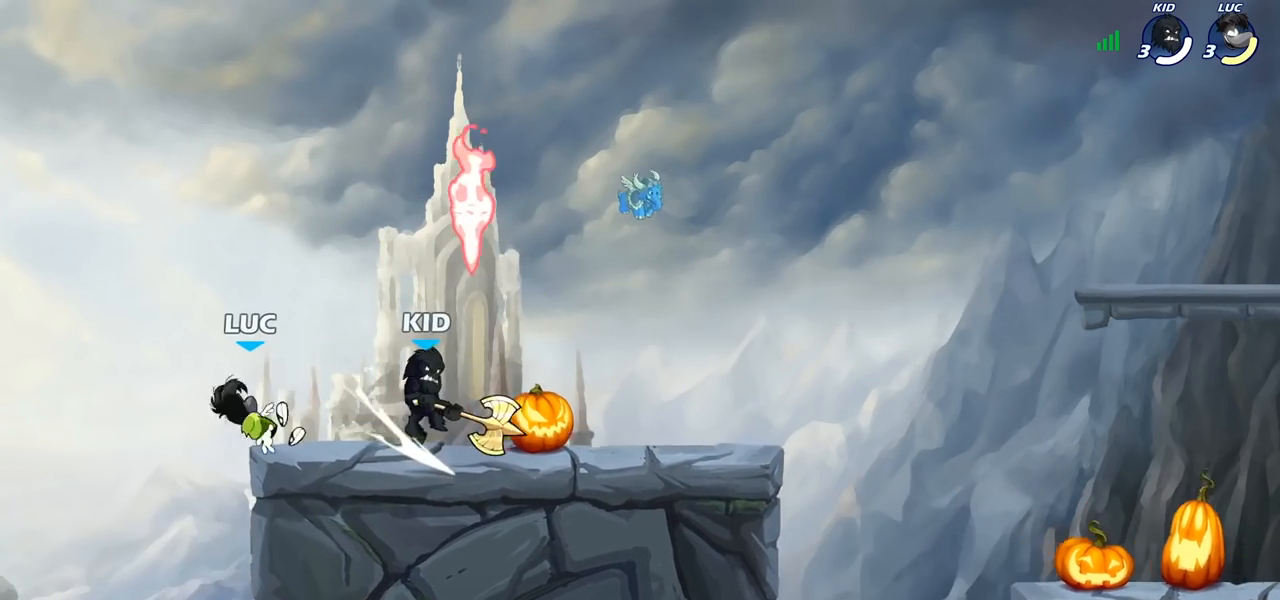
{"buttons": [], "left_stick": "down-right", "right_stick": "center", "events": [[183, "left_stick", "down-right"], [300, "R2", "down"], [500, "R2", "up"]]}
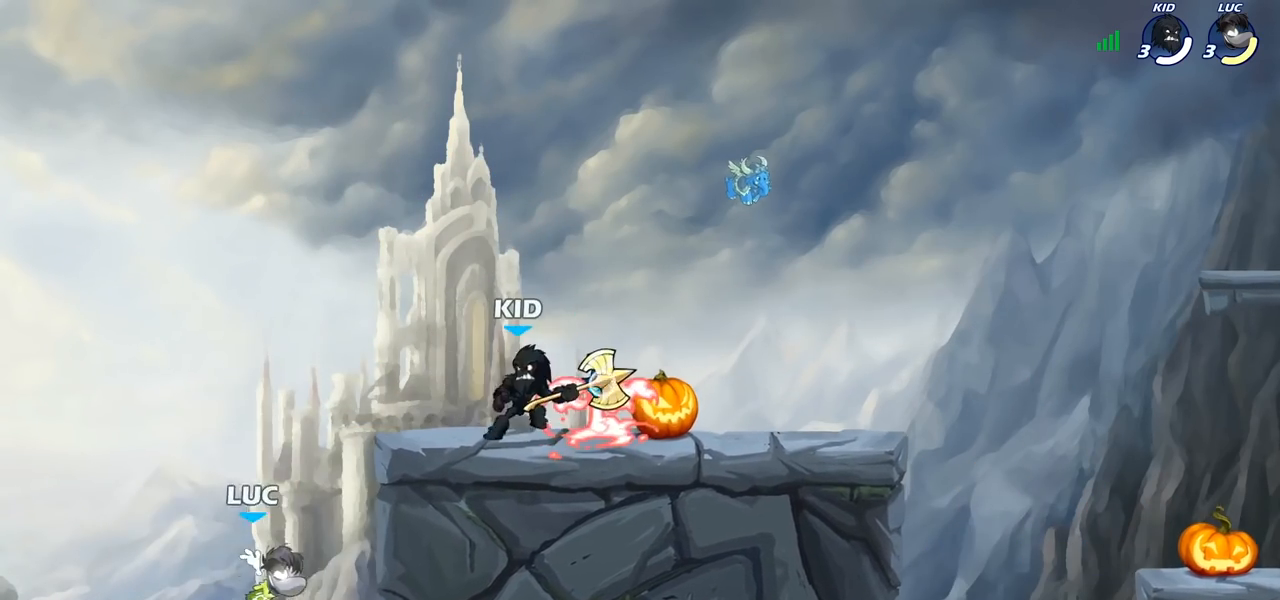
{"buttons": [], "left_stick": "right", "right_stick": "center", "events": [[83, "left_stick", "up-right"], [167, "left_stick", "center"], [200, "CROSS", "down"], [250, "CROSS", "up"], [267, "CROSS", "down"], [317, "CROSS", "up"], [450, "left_stick", "right"]]}
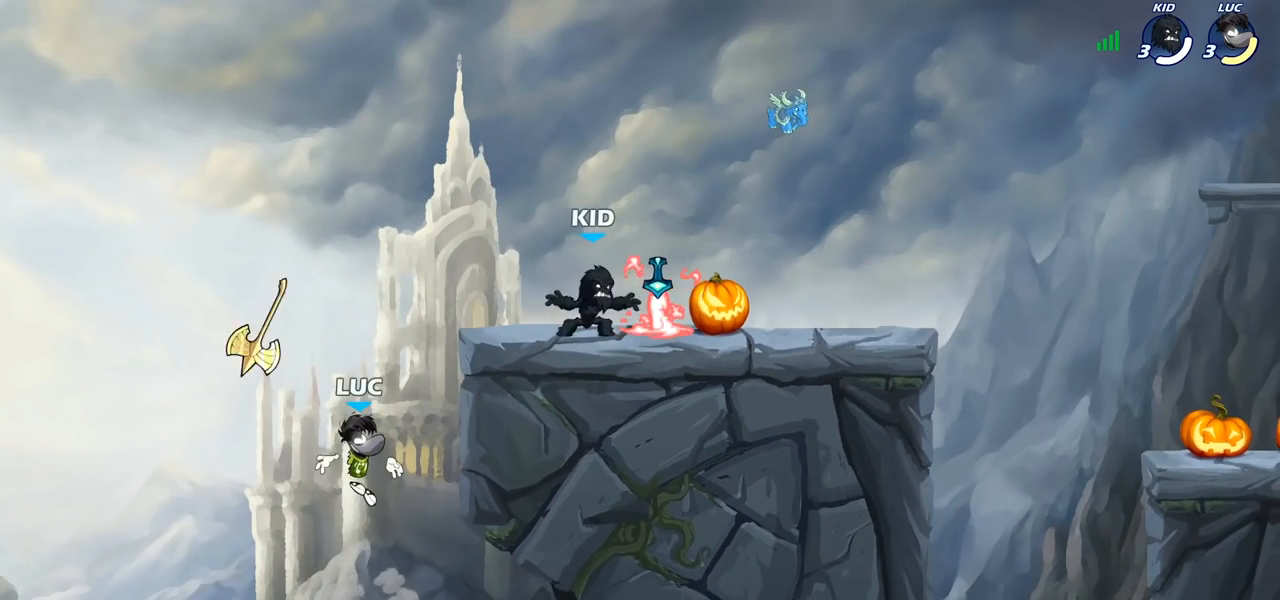
{"buttons": [], "left_stick": "up-right", "right_stick": "center", "events": [[100, "CROSS", "down"], [100, "left_stick", "up-right"], [183, "CIRCLE", "down"], [183, "CROSS", "up"], [300, "CIRCLE", "up"]]}
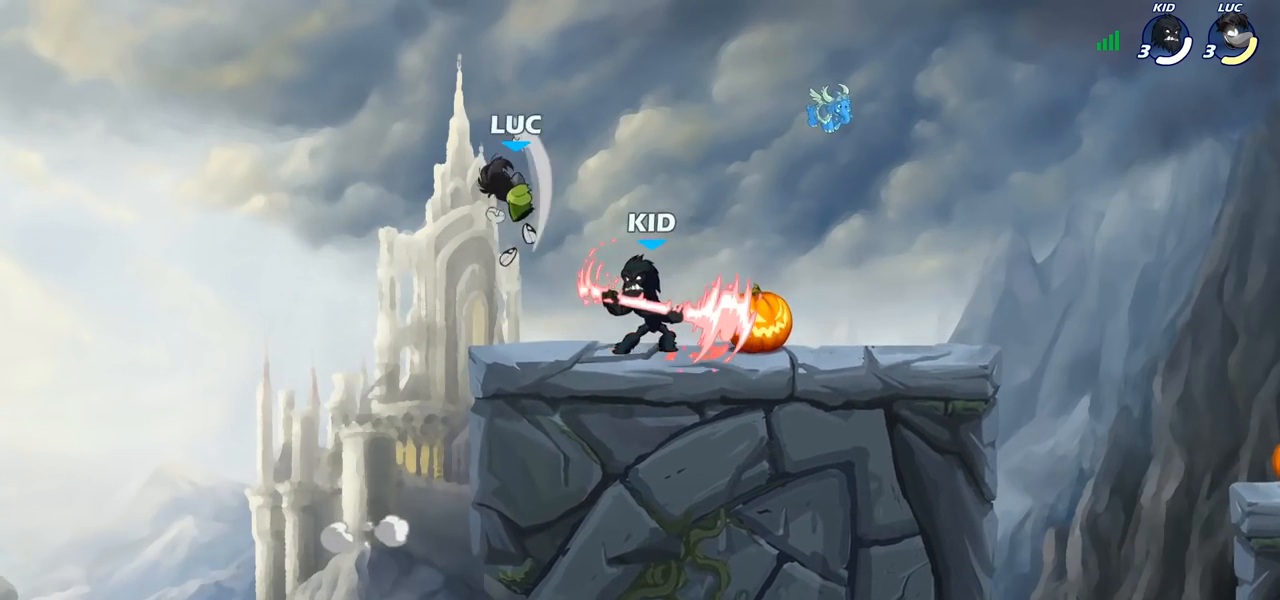
{"buttons": [], "left_stick": "center", "right_stick": "center", "events": [[133, "left_stick", "up-left"], [217, "left_stick", "down-left"], [417, "left_stick", "center"]]}
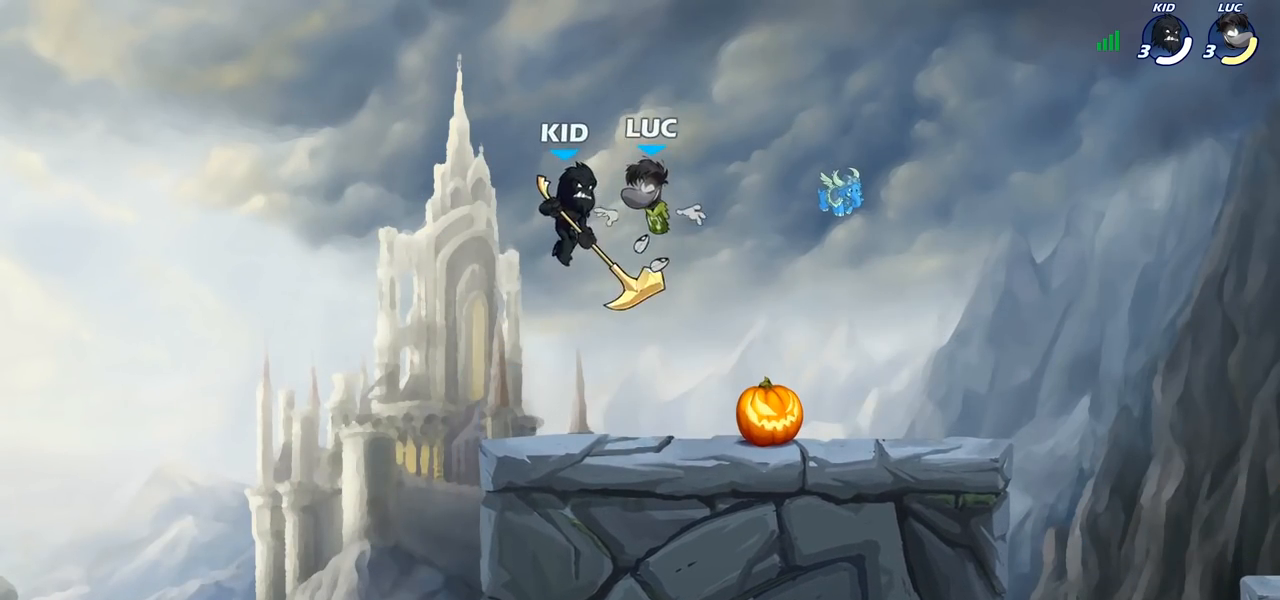
{"buttons": [], "left_stick": "center", "right_stick": "center", "events": [[100, "left_stick", "left"], [267, "left_stick", "center"], [300, "SQUARE", "down"], [383, "SQUARE", "up"]]}
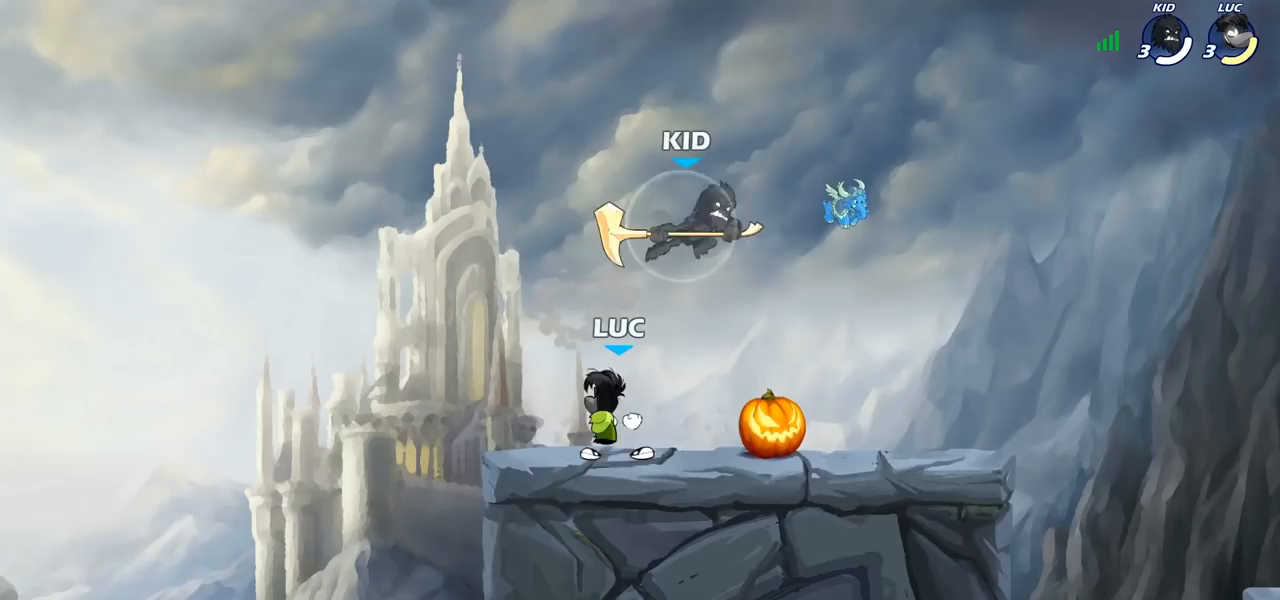
{"buttons": ["R2"], "left_stick": "up-left", "right_stick": "center", "events": [[150, "left_stick", "right"], [267, "CROSS", "down"], [267, "left_stick", "up-right"], [350, "R2", "down"], [383, "CROSS", "up"], [467, "left_stick", "up-left"]]}
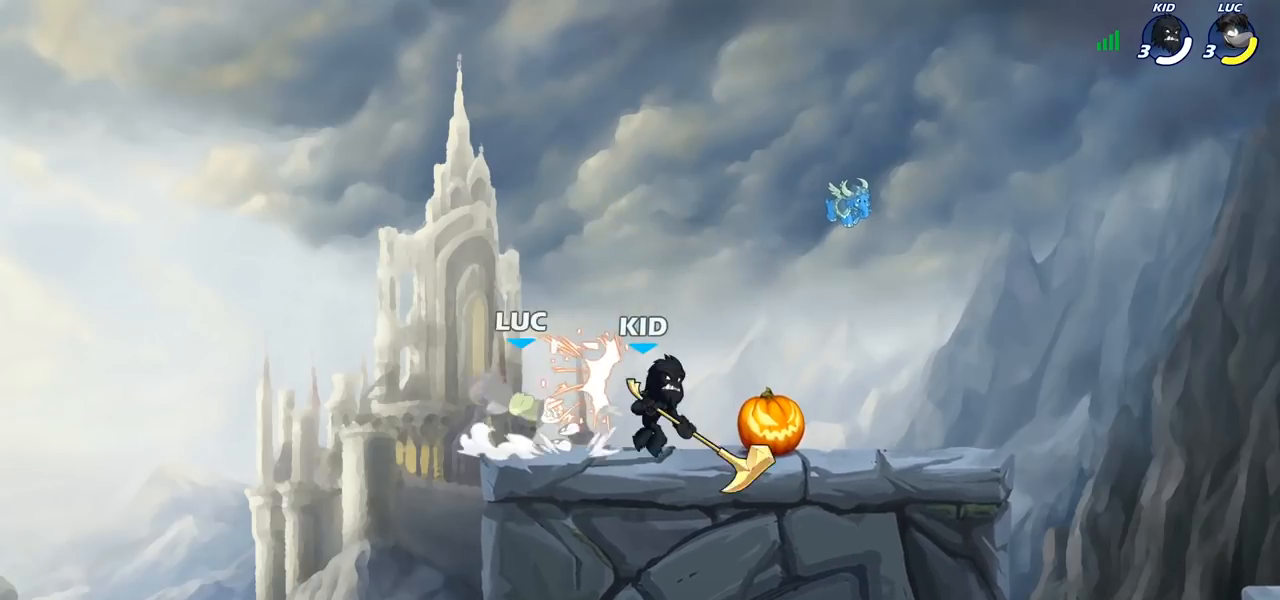
{"buttons": [], "left_stick": "right", "right_stick": "center", "events": [[67, "left_stick", "down-left"], [133, "left_stick", "down-right"], [150, "R2", "up"], [183, "left_stick", "right"]]}
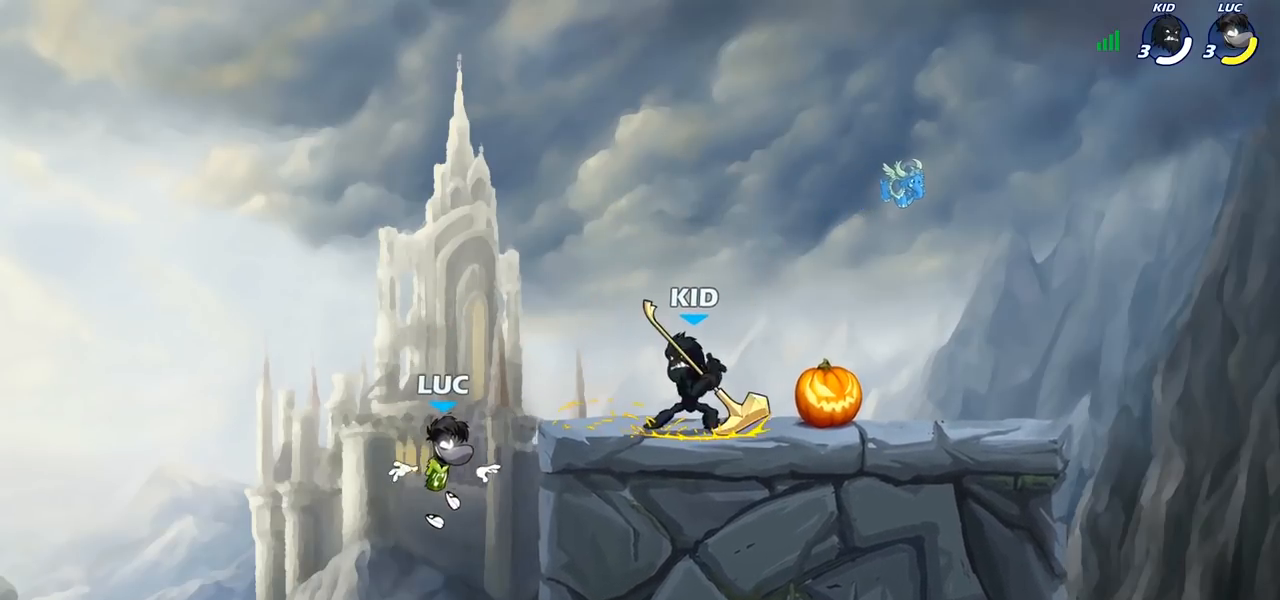
{"buttons": [], "left_stick": "up-right", "right_stick": "center", "events": [[83, "CROSS", "down"], [100, "left_stick", "up-right"], [167, "CIRCLE", "down"], [167, "CROSS", "up"], [283, "CIRCLE", "up"]]}
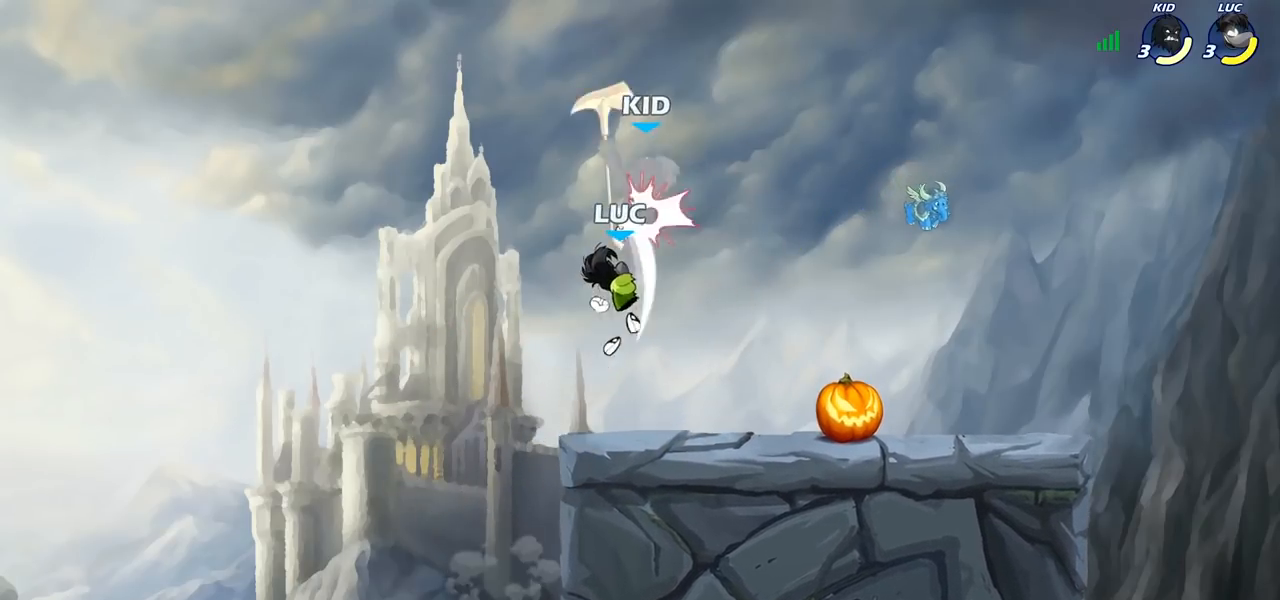
{"buttons": [], "left_stick": "center", "right_stick": "center", "events": [[83, "left_stick", "up-left"], [233, "CROSS", "down"], [267, "left_stick", "center"], [317, "SQUARE", "down"], [350, "CROSS", "up"], [383, "SQUARE", "up"]]}
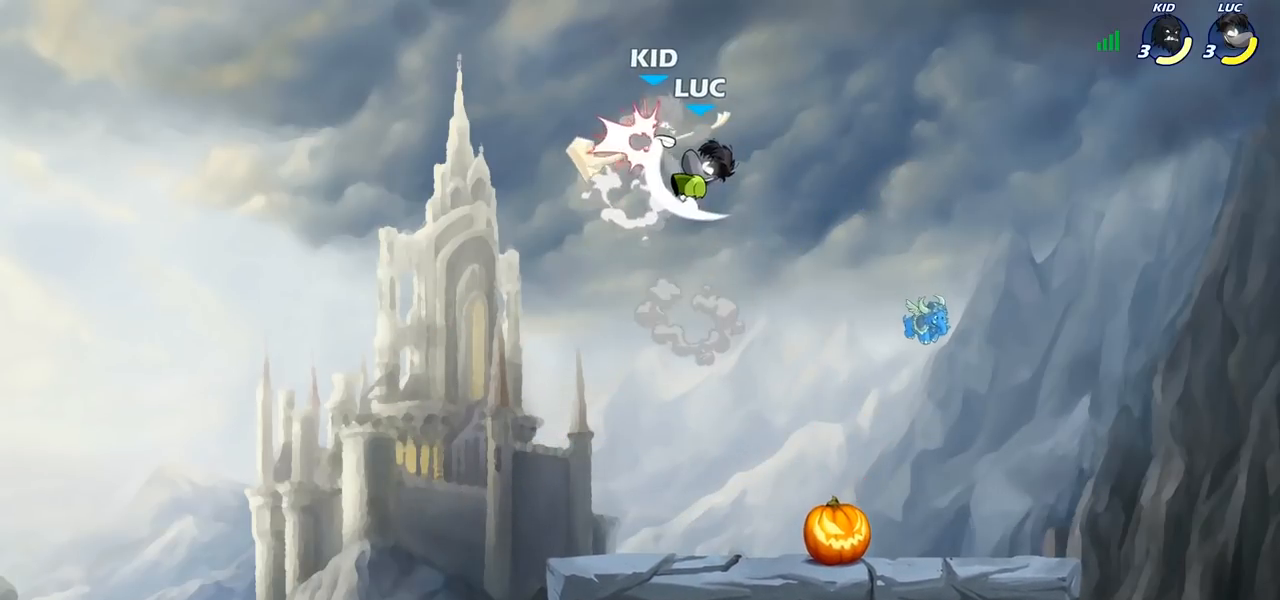
{"buttons": [], "left_stick": "center", "right_stick": "center", "events": []}
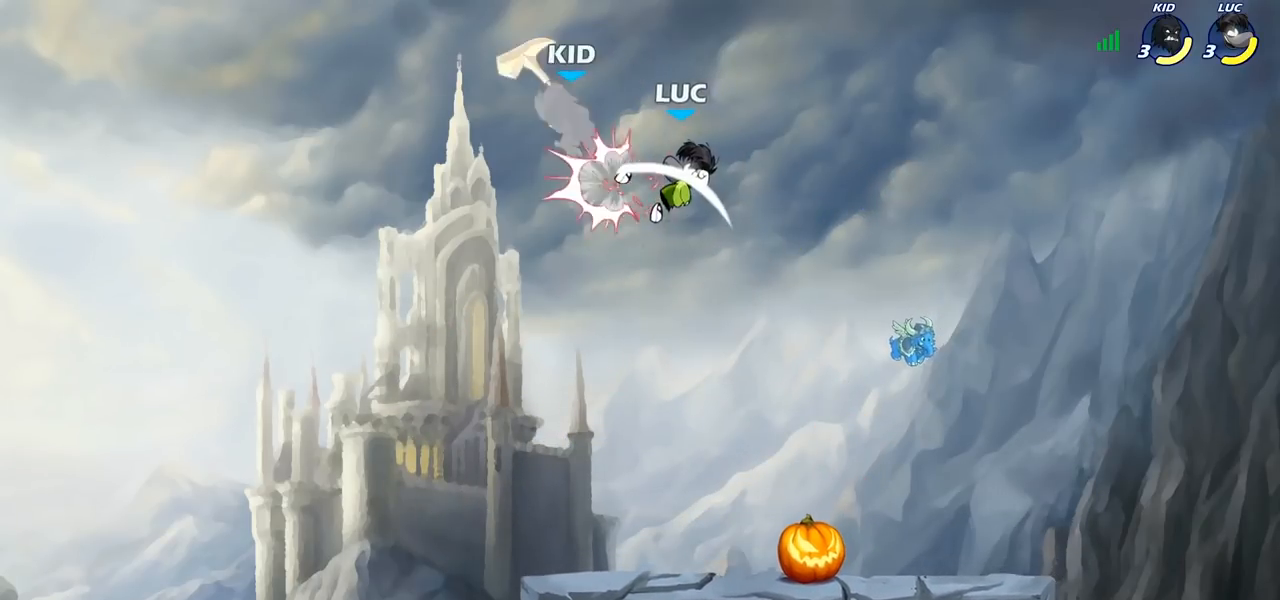
{"buttons": [], "left_stick": "down-left", "right_stick": "center", "events": [[183, "left_stick", "down"], [400, "left_stick", "down-left"]]}
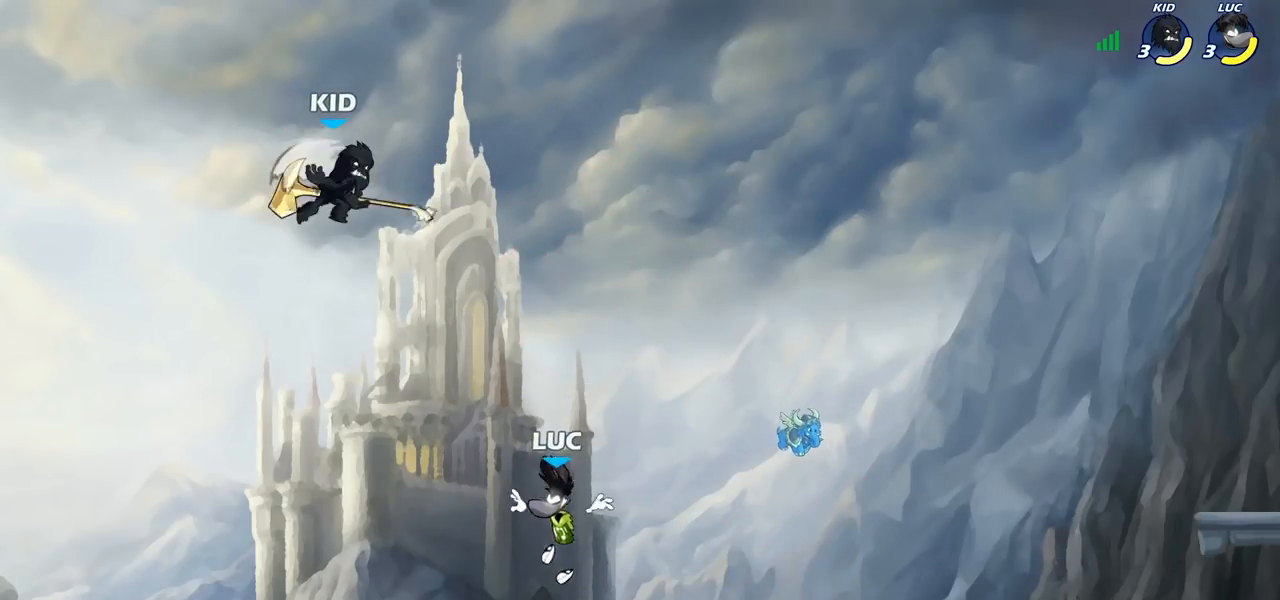
{"buttons": [], "left_stick": "center", "right_stick": "center", "events": [[150, "left_stick", "center"], [233, "CROSS", "down"], [250, "CROSS", "up"], [250, "left_stick", "left"], [283, "CIRCLE", "down"], [367, "CIRCLE", "up"], [467, "left_stick", "center"]]}
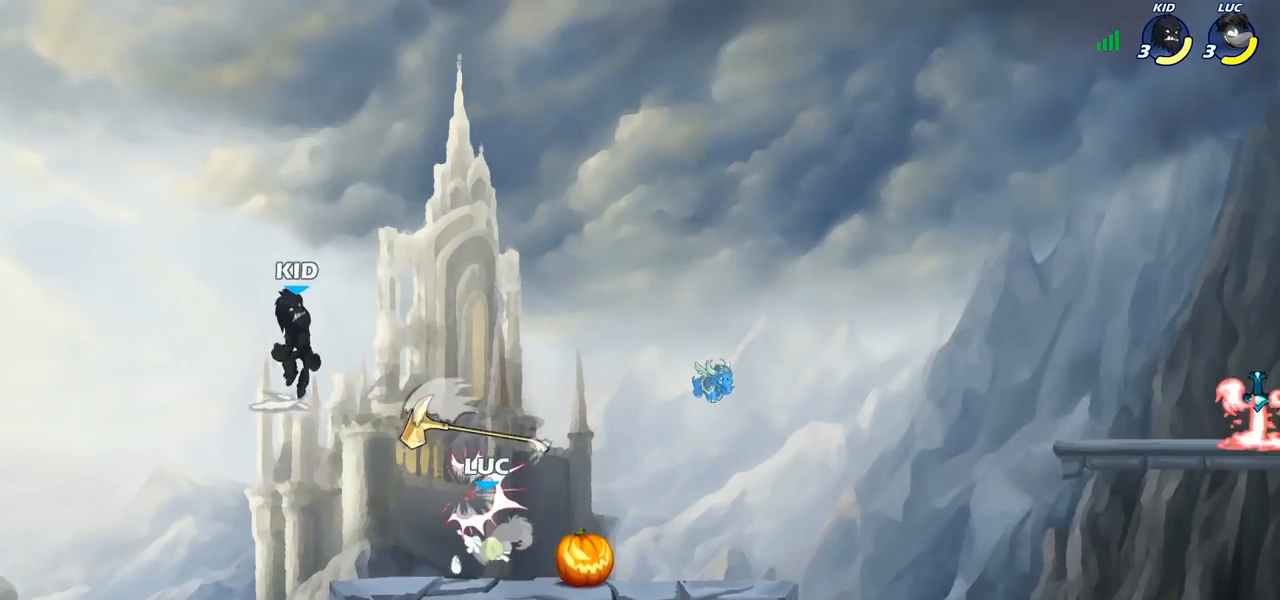
{"buttons": ["R2"], "left_stick": "up-left", "right_stick": "center", "events": [[100, "left_stick", "right"], [167, "CROSS", "down"], [200, "left_stick", "up-right"], [300, "CROSS", "up"], [383, "R2", "down"], [417, "left_stick", "up-left"]]}
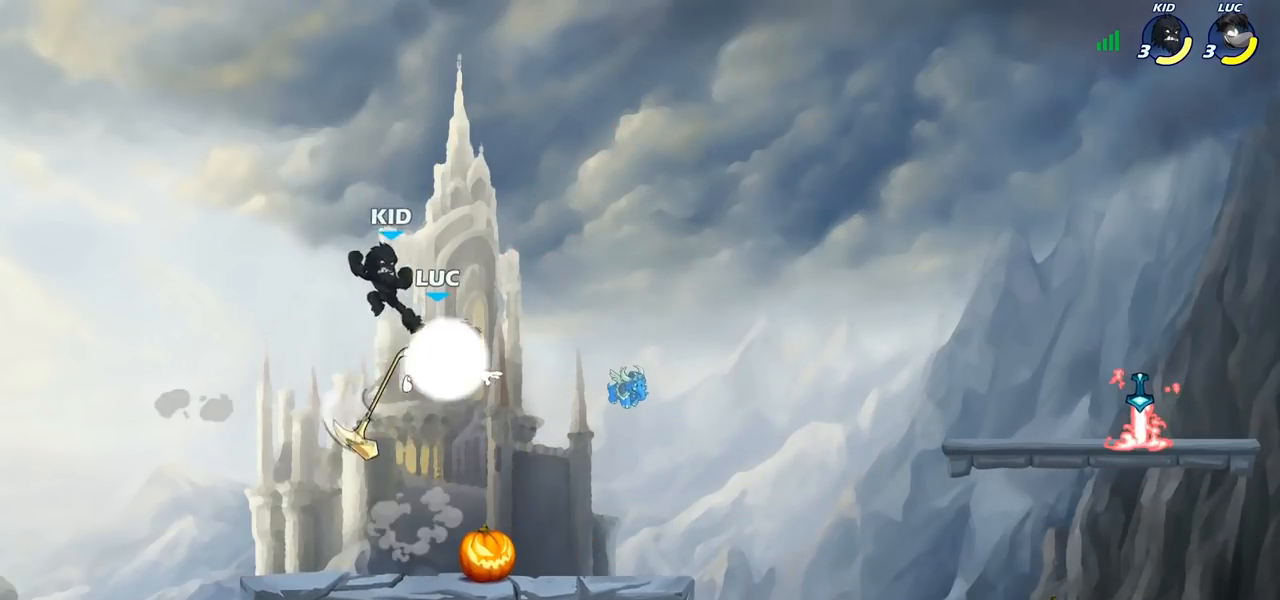
{"buttons": [], "left_stick": "left", "right_stick": "center", "events": [[33, "R2", "up"], [50, "left_stick", "down-left"], [83, "SQUARE", "down"], [167, "SQUARE", "up"], [250, "left_stick", "center"], [450, "left_stick", "left"]]}